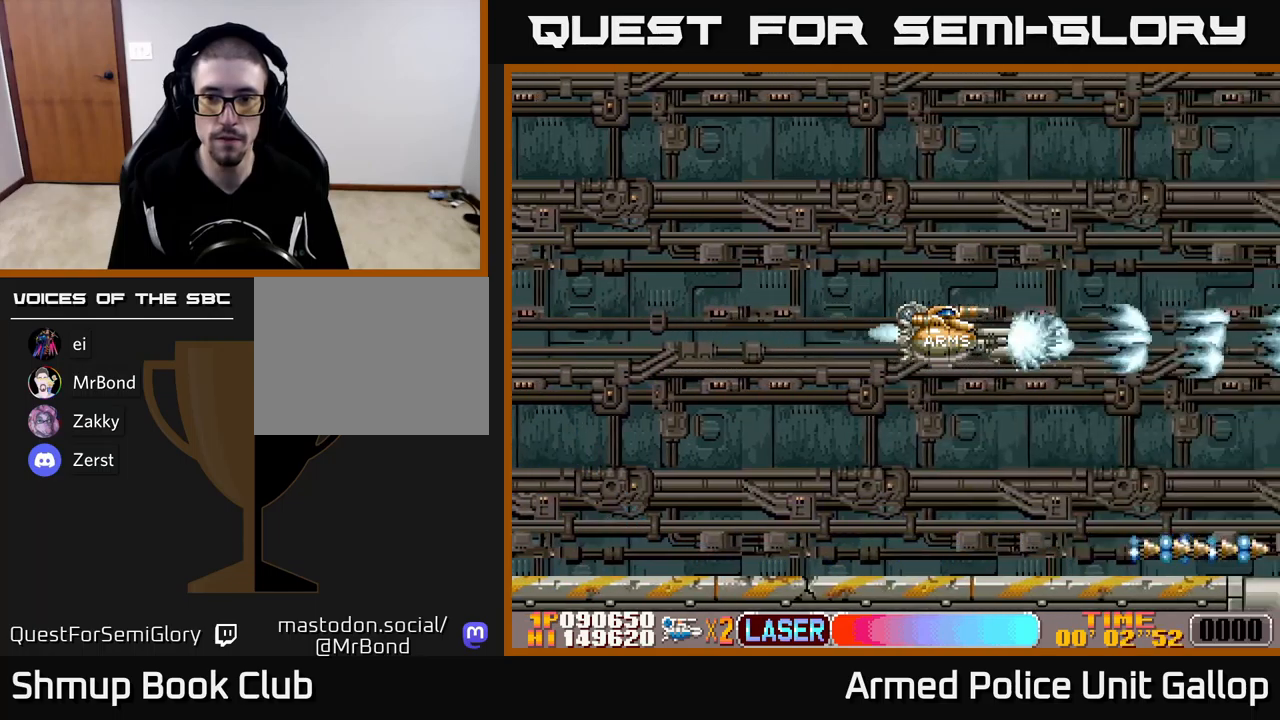
Gameplay with a controller (Xbox layout); each line is a JSON object with the inputs held at the frame after it. "events" lists button and stick changes between this image and that frame as [ms after this image, input, new state], when the widget could be followed in between. Not read: right_stick.
{"buttons": ["A", "DPAD_DOWN"], "left_stick": "center", "events": [[100, "DPAD_DOWN", "down"], [234, "DPAD_DOWN", "up"], [500, "DPAD_DOWN", "down"]]}
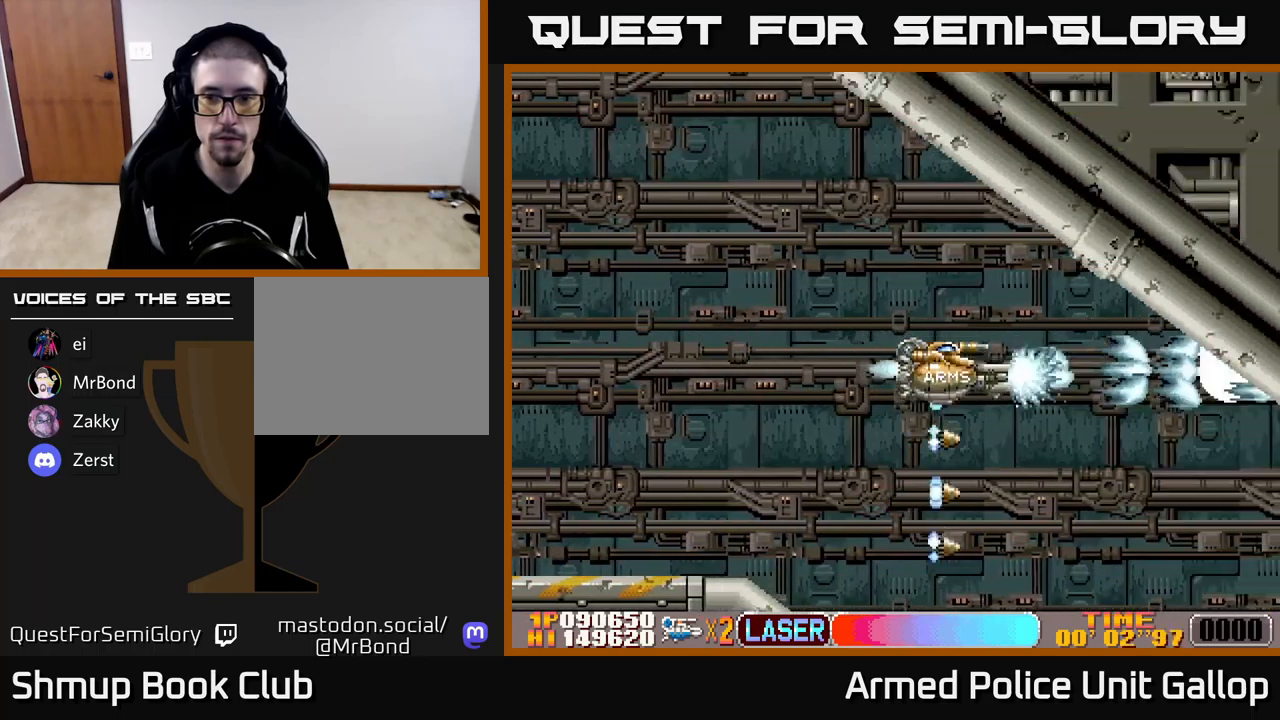
{"buttons": ["A", "DPAD_DOWN", "DPAD_RIGHT"], "left_stick": "center", "events": [[150, "DPAD_LEFT", "down"], [434, "DPAD_LEFT", "up"], [500, "DPAD_RIGHT", "down"]]}
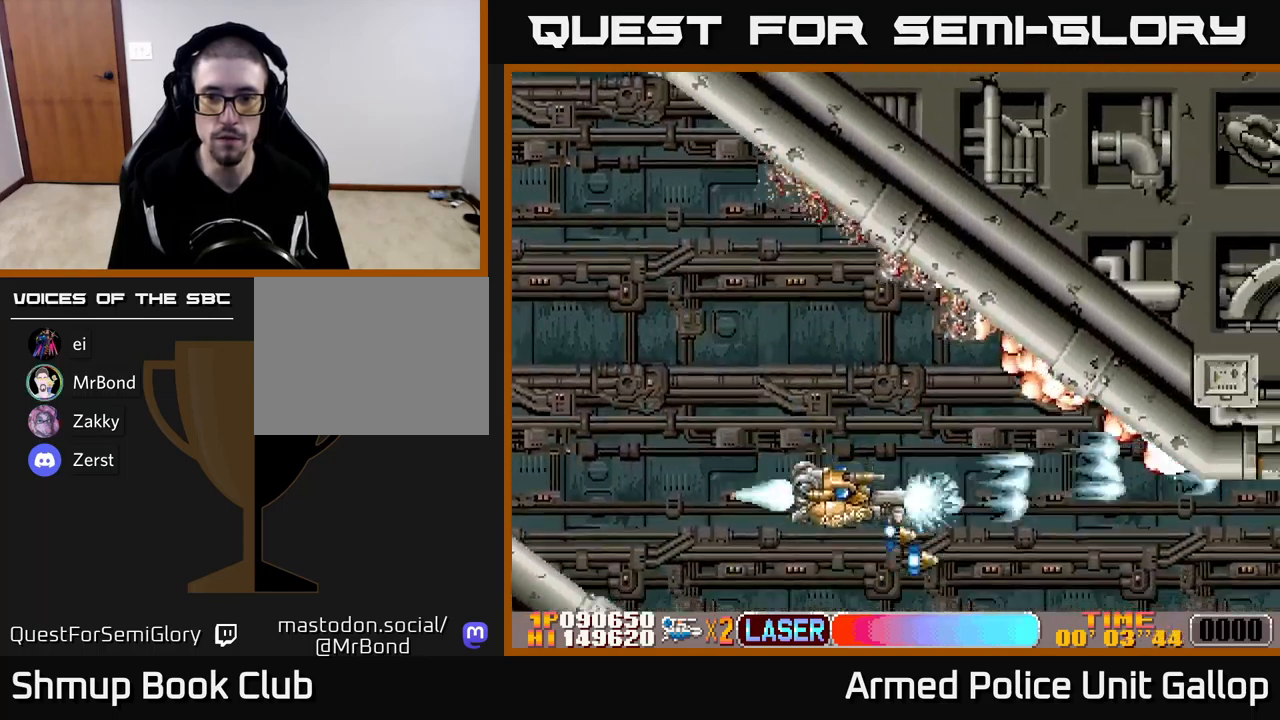
{"buttons": ["A", "DPAD_UP", "DPAD_RIGHT"], "left_stick": "center", "events": [[117, "DPAD_DOWN", "up"], [200, "DPAD_UP", "down"]]}
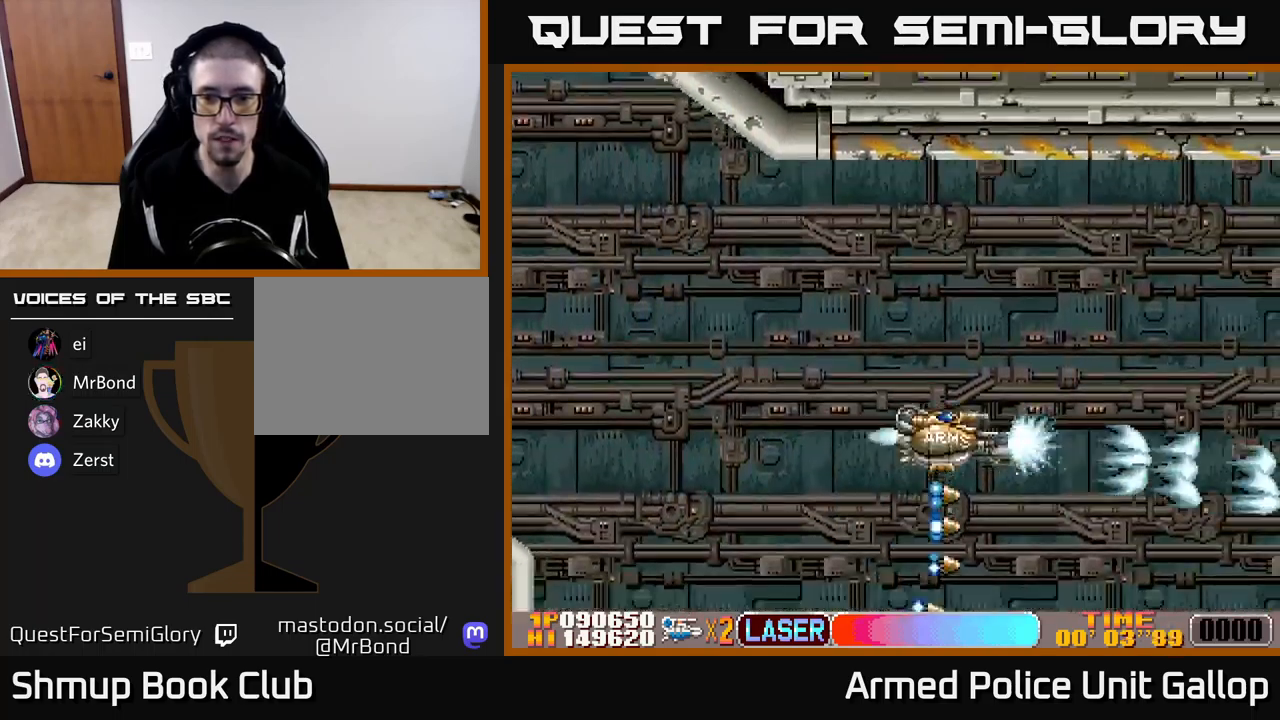
{"buttons": ["A", "DPAD_RIGHT"], "left_stick": "center", "events": [[500, "DPAD_UP", "up"]]}
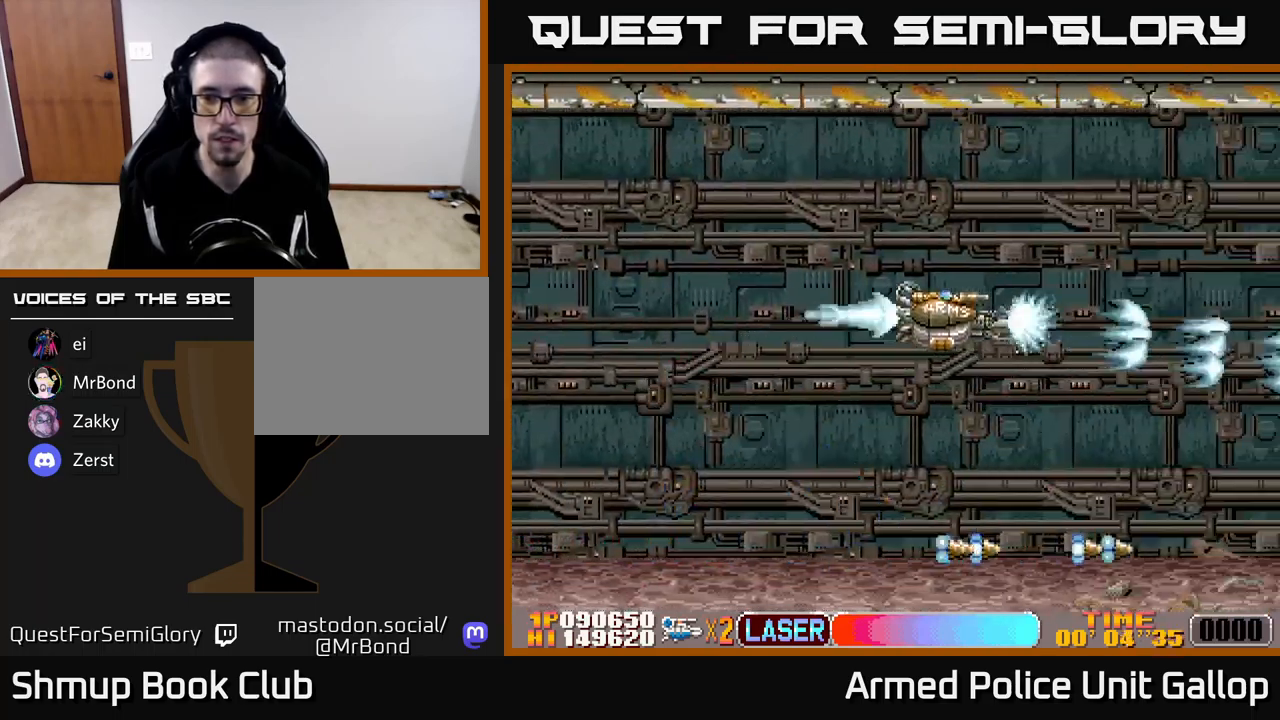
{"buttons": ["A"], "left_stick": "center", "events": [[50, "DPAD_DOWN", "down"], [117, "DPAD_RIGHT", "up"], [234, "DPAD_DOWN", "up"]]}
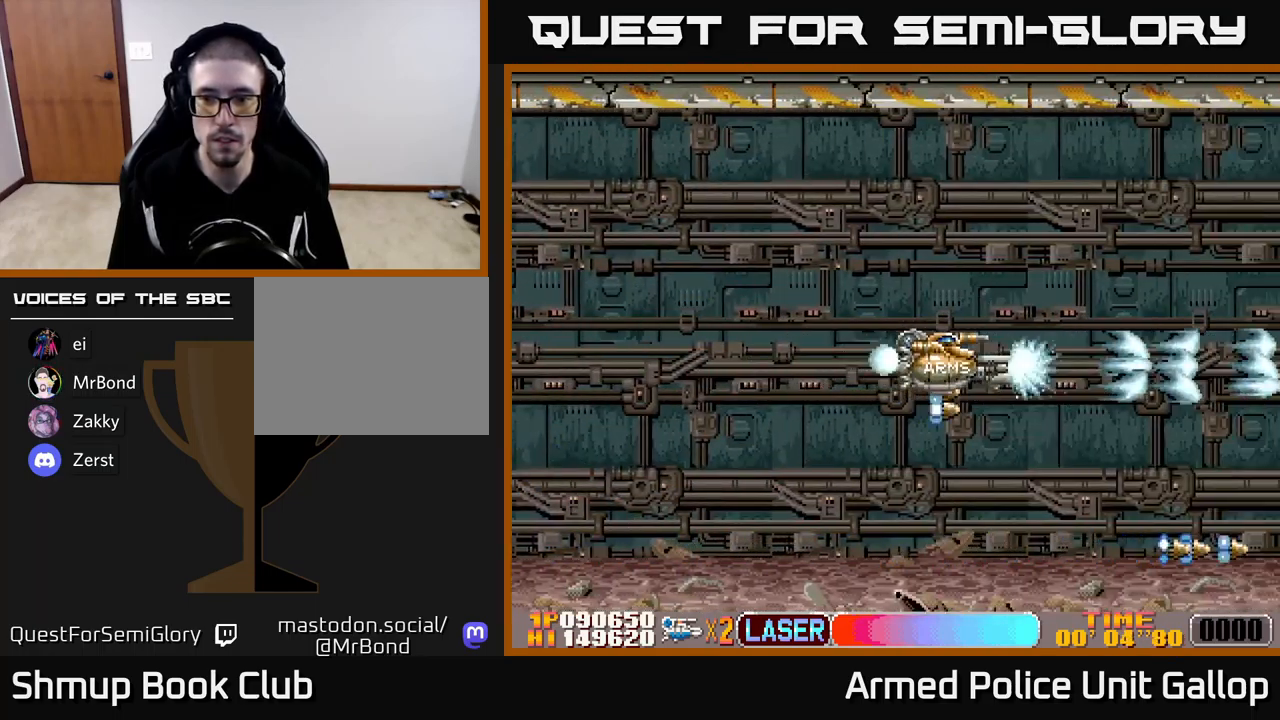
{"buttons": ["A", "DPAD_UP"], "left_stick": "center", "events": [[484, "DPAD_UP", "down"]]}
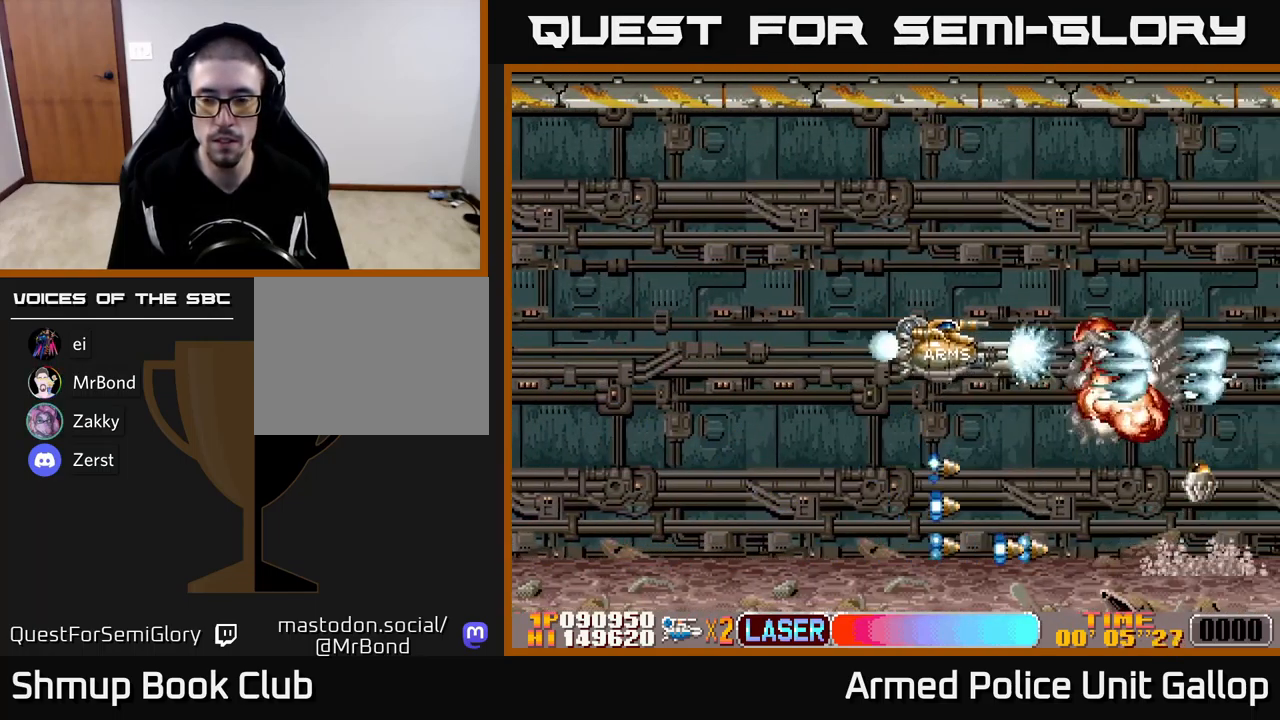
{"buttons": ["A"], "left_stick": "center", "events": [[100, "DPAD_UP", "up"]]}
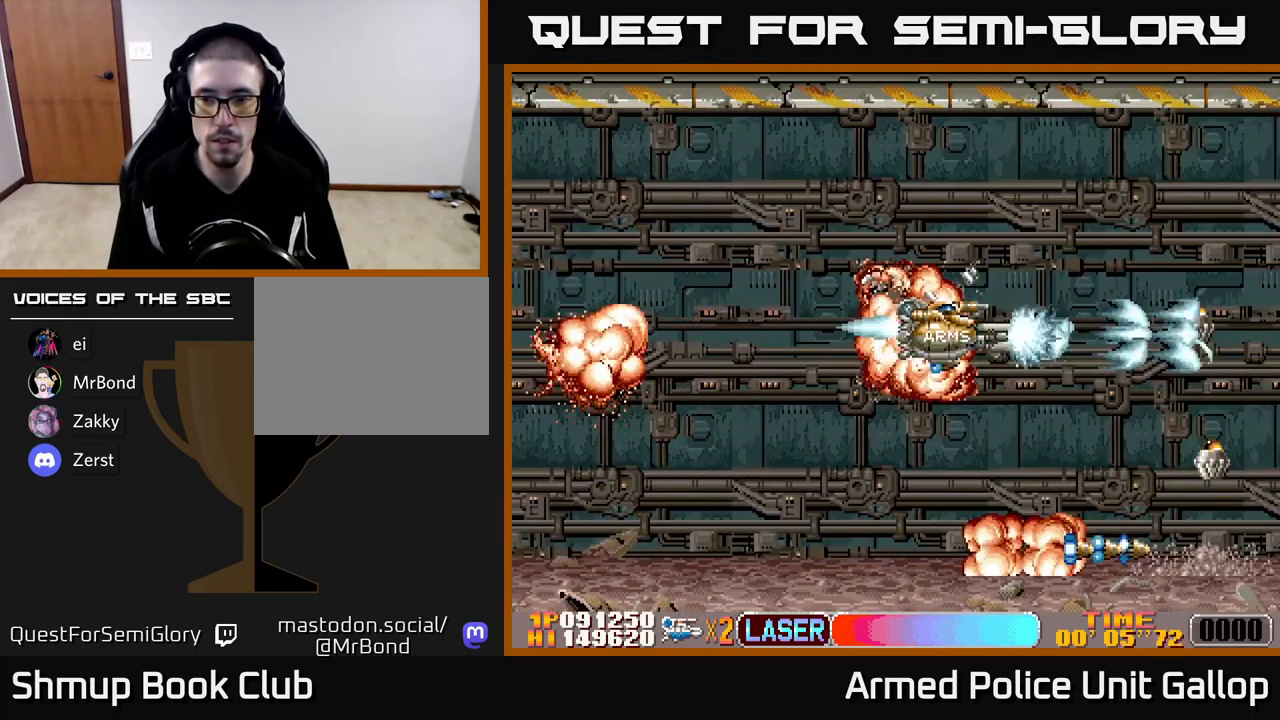
{"buttons": ["A"], "left_stick": "center", "events": [[100, "DPAD_DOWN", "down"], [200, "DPAD_DOWN", "up"], [317, "DPAD_DOWN", "down"], [484, "DPAD_DOWN", "up"]]}
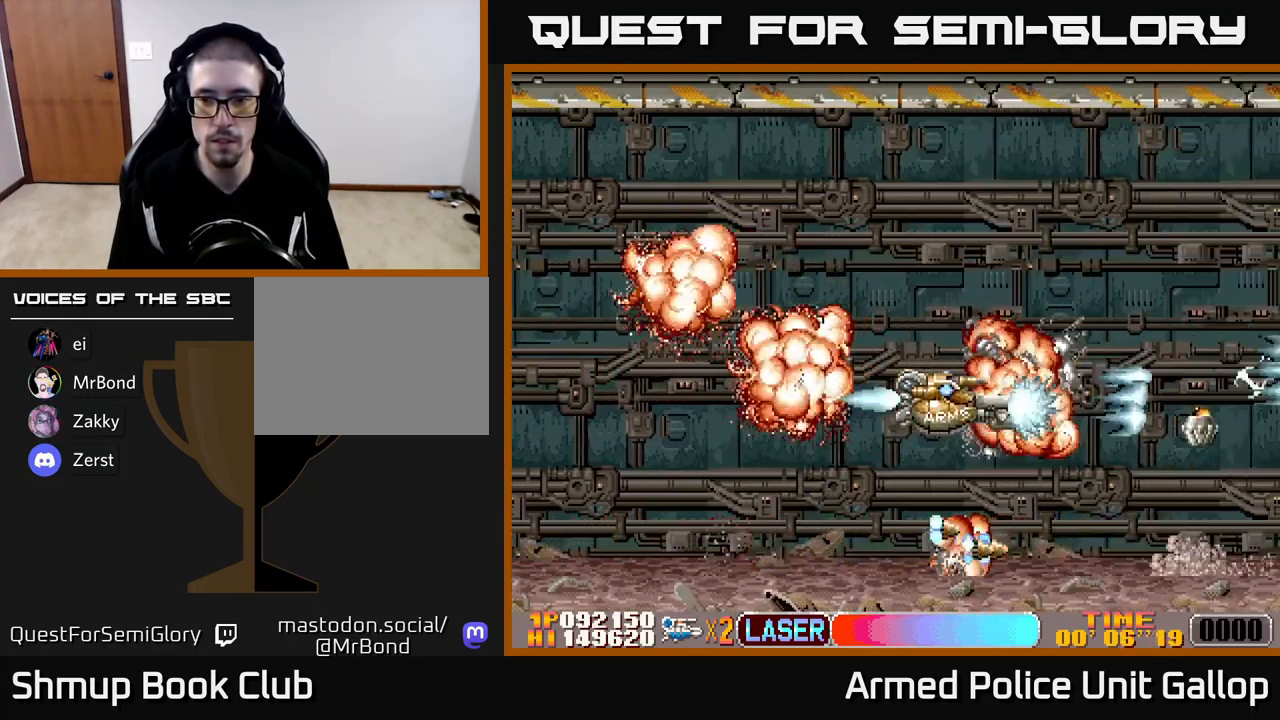
{"buttons": ["A"], "left_stick": "center", "events": [[117, "DPAD_DOWN", "down"], [234, "DPAD_DOWN", "up"], [417, "DPAD_DOWN", "down"], [484, "DPAD_DOWN", "up"]]}
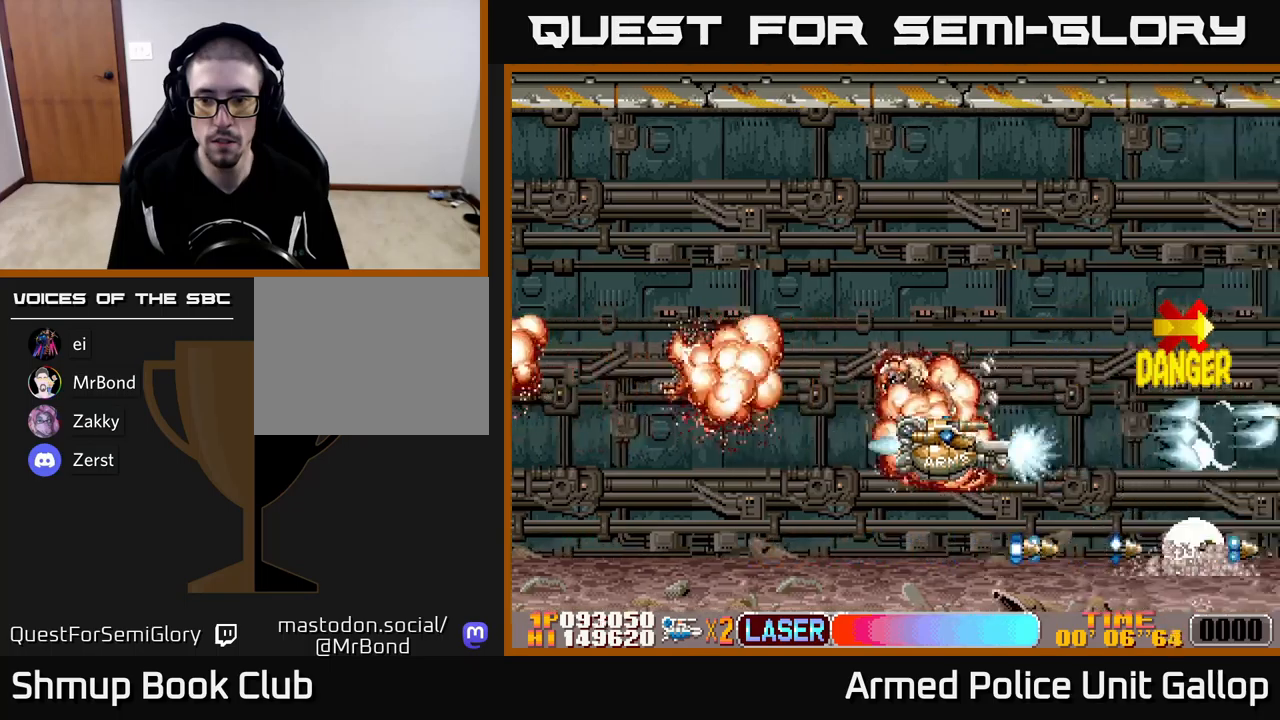
{"buttons": ["A"], "left_stick": "center", "events": [[317, "DPAD_DOWN", "down"], [400, "DPAD_DOWN", "up"]]}
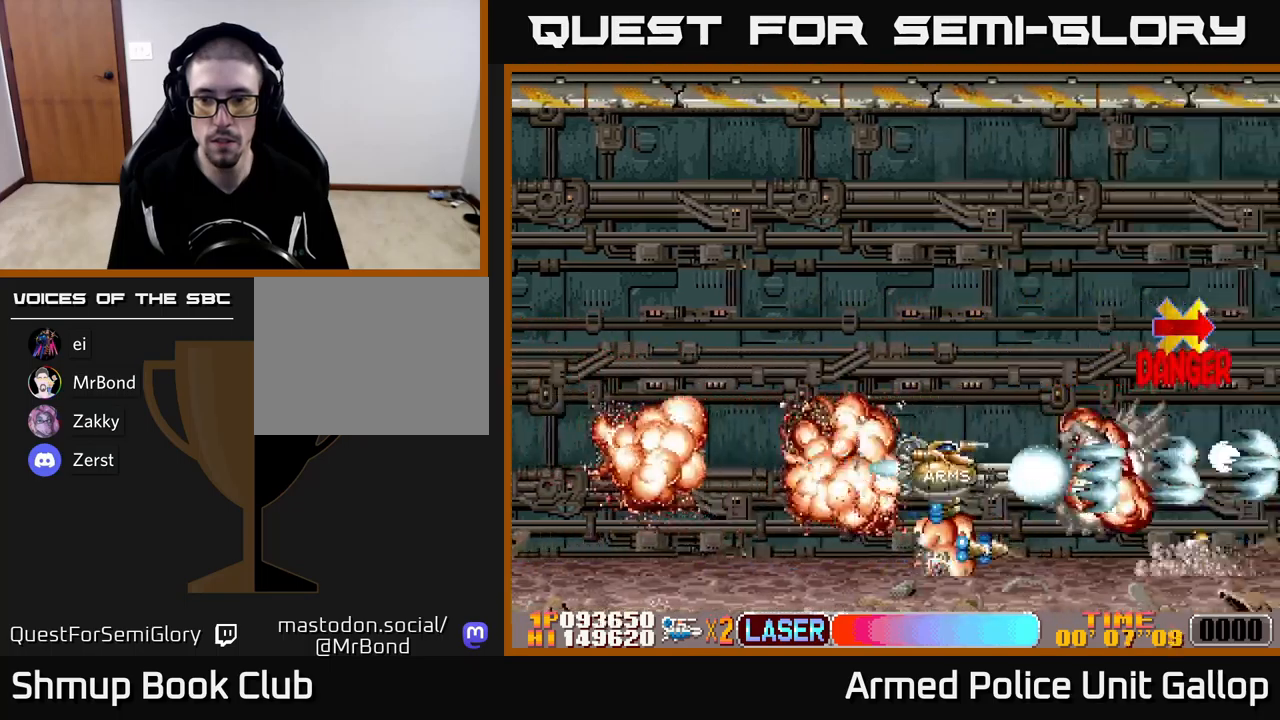
{"buttons": ["A", "DPAD_UP"], "left_stick": "center", "events": [[417, "DPAD_UP", "down"]]}
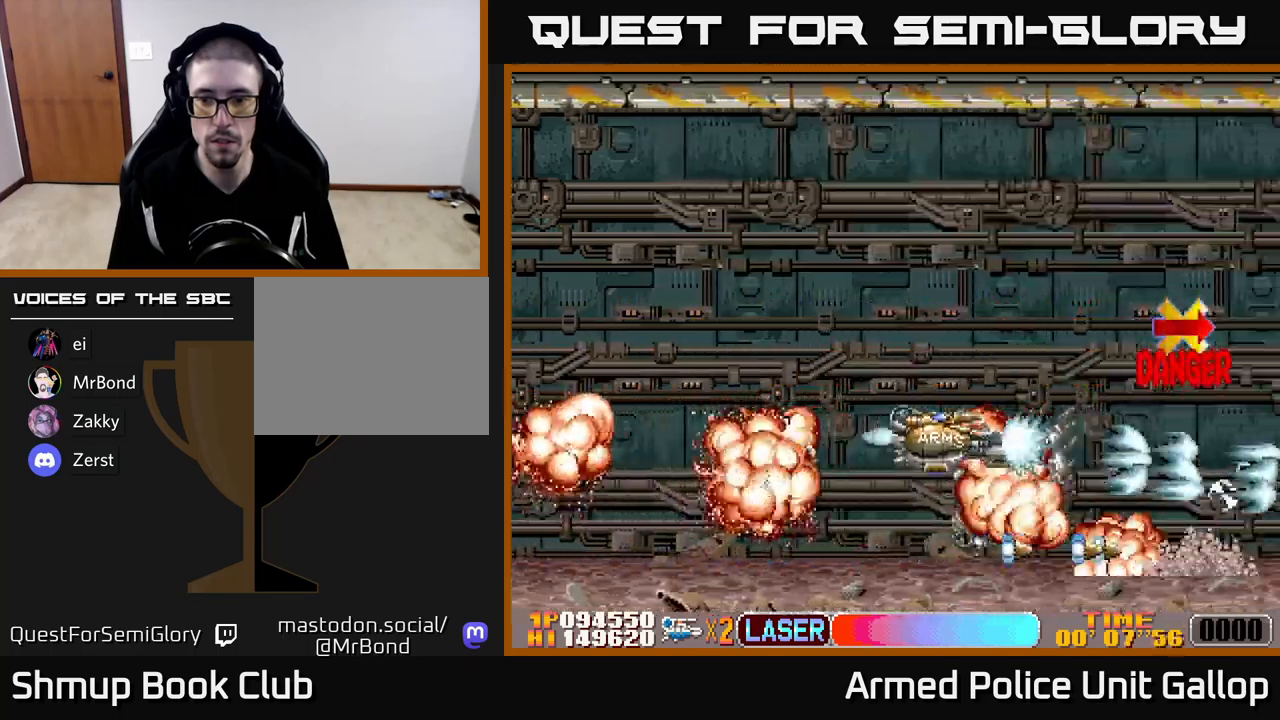
{"buttons": ["A", "B", "DPAD_RIGHT"], "left_stick": "center", "events": [[17, "DPAD_LEFT", "down"], [150, "B", "down"], [183, "A", "up"], [200, "DPAD_LEFT", "up"], [433, "DPAD_RIGHT", "down"], [500, "A", "down"], [500, "DPAD_UP", "up"]]}
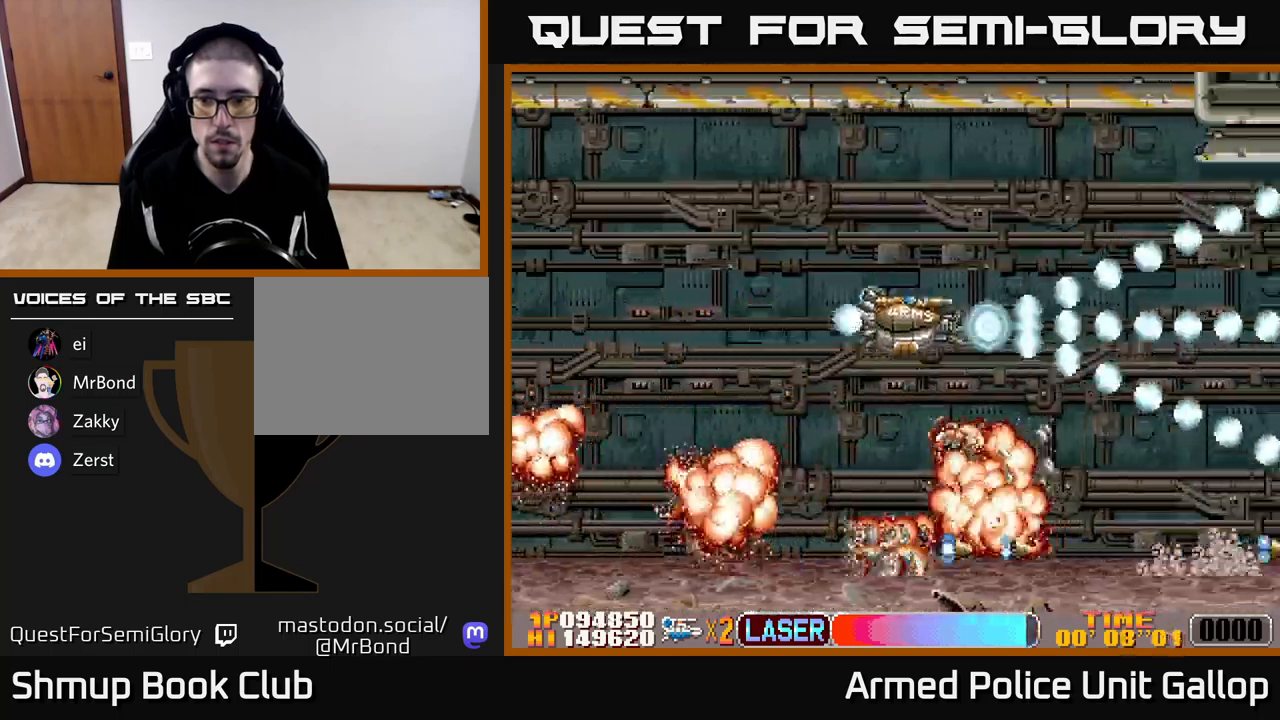
{"buttons": ["A", "DPAD_DOWN"], "left_stick": "center", "events": [[50, "B", "up"], [50, "DPAD_DOWN", "down"], [50, "DPAD_RIGHT", "up"], [150, "DPAD_DOWN", "up"], [167, "DPAD_LEFT", "down"], [167, "DPAD_UP", "down"], [283, "DPAD_UP", "up"], [333, "DPAD_DOWN", "down"], [383, "DPAD_LEFT", "up"]]}
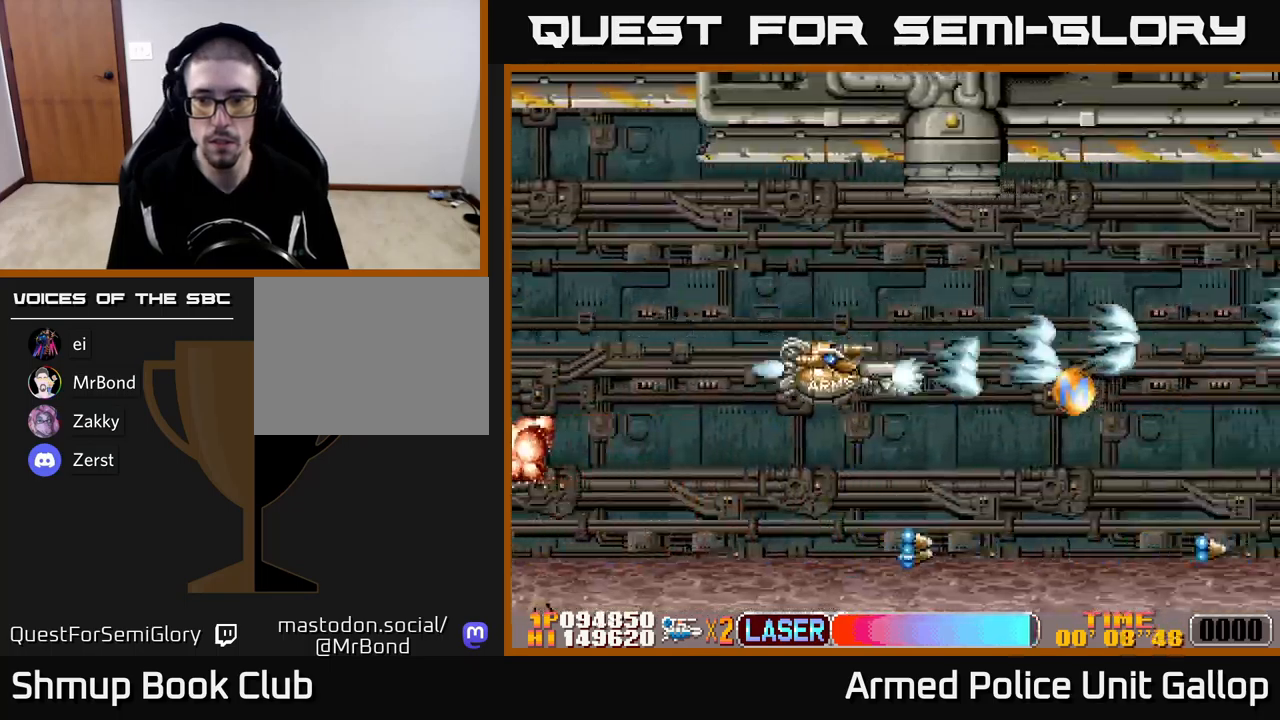
{"buttons": ["A", "DPAD_UP", "DPAD_RIGHT"], "left_stick": "center"}
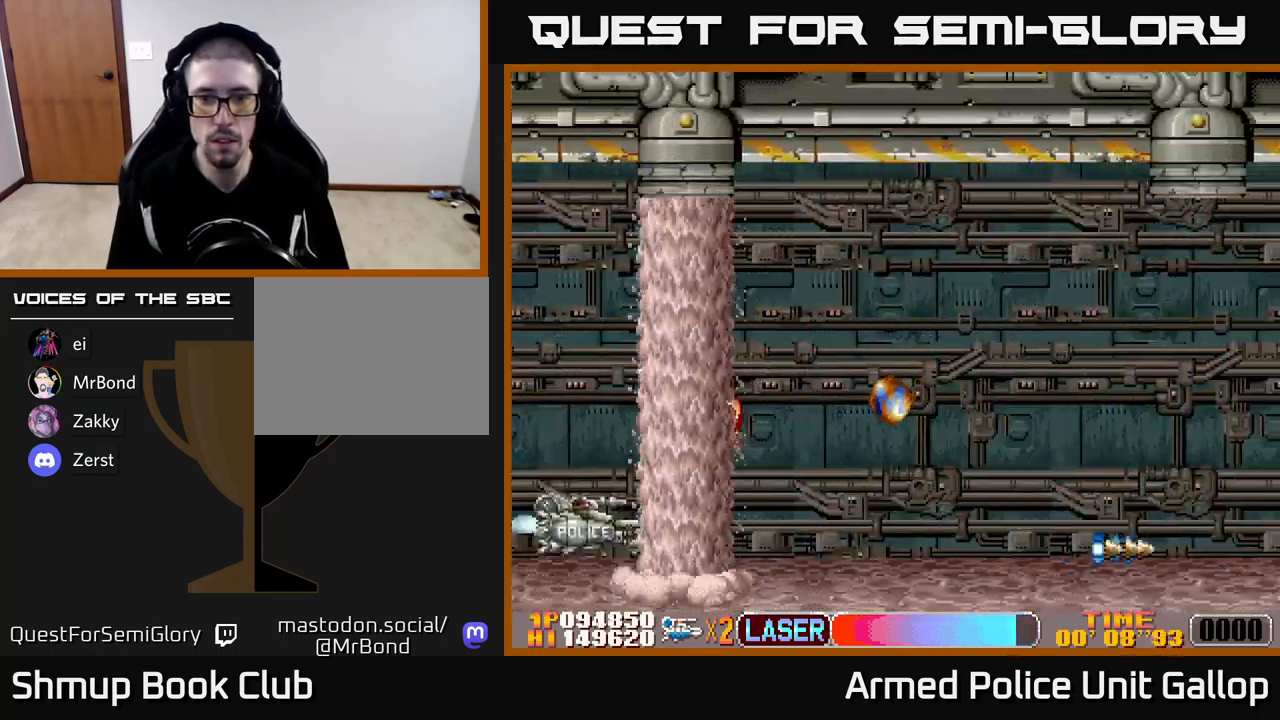
{"buttons": ["A", "DPAD_UP", "DPAD_RIGHT"], "left_stick": "center", "events": []}
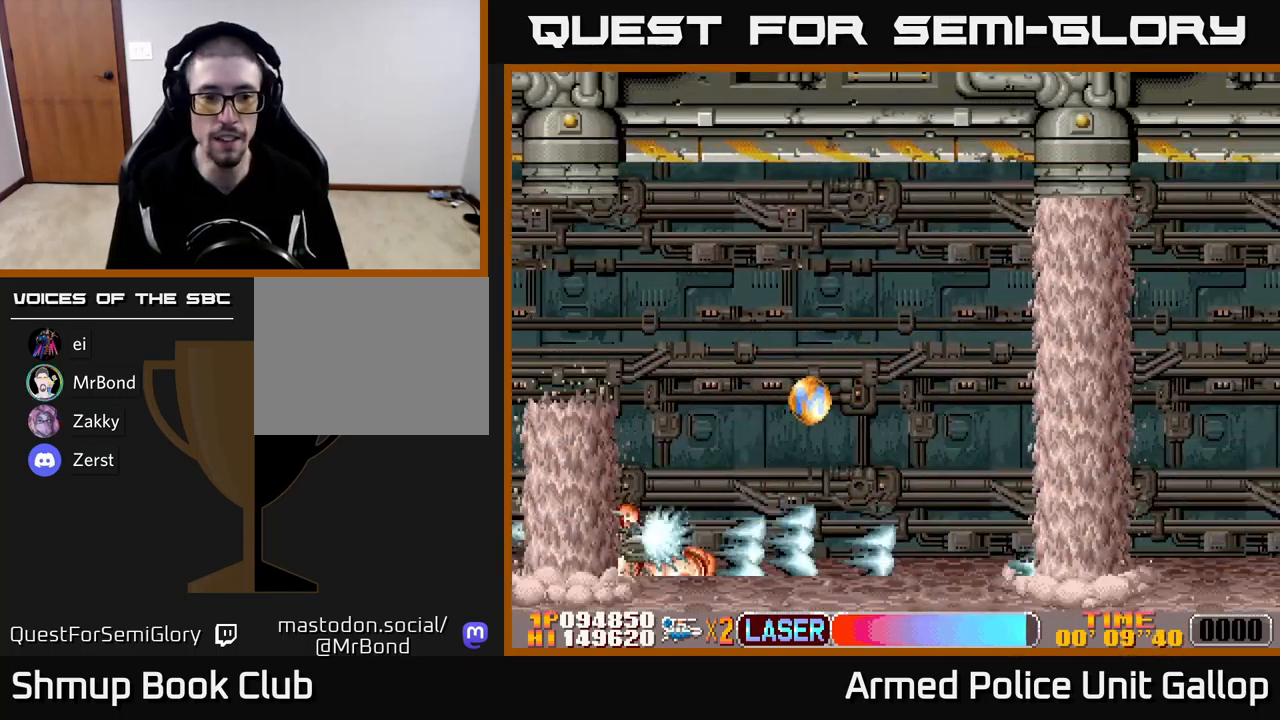
{"buttons": ["A", "DPAD_UP"], "left_stick": "center", "events": [[317, "DPAD_RIGHT", "up"], [417, "DPAD_RIGHT", "down"], [467, "DPAD_RIGHT", "up"]]}
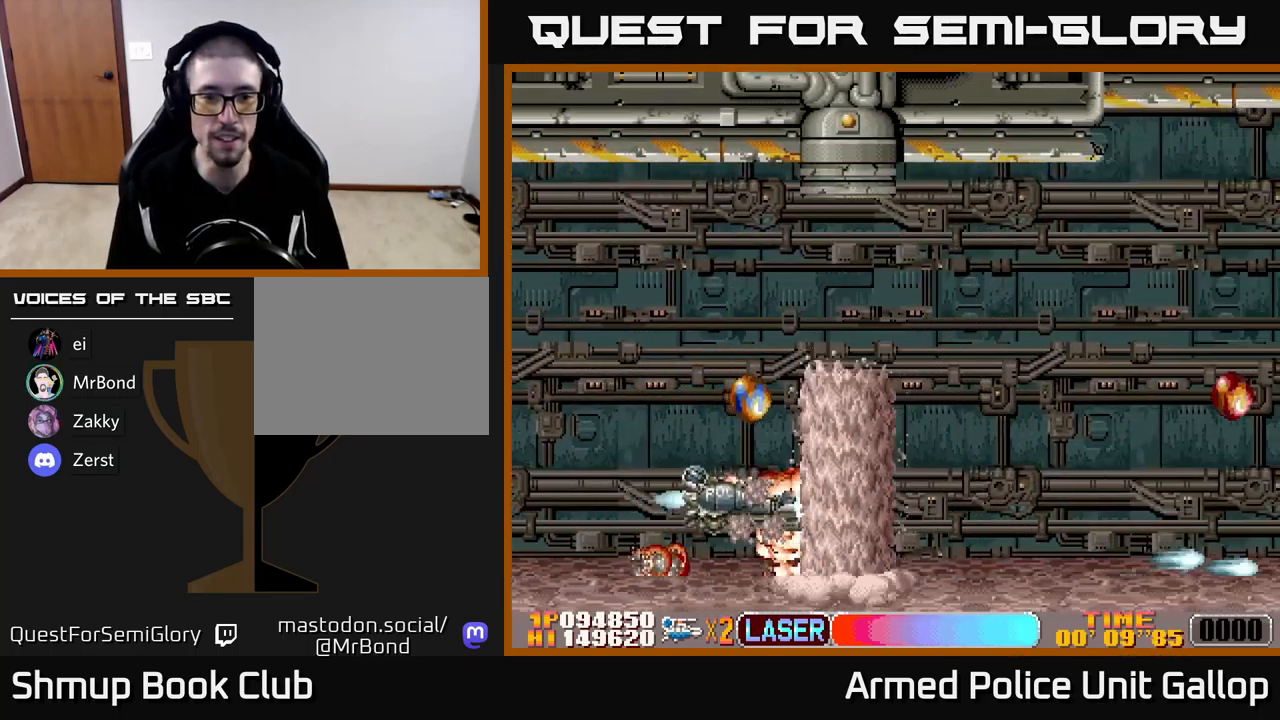
{"buttons": ["A", "DPAD_UP"], "left_stick": "center", "events": [[33, "A", "up"], [100, "A", "down"], [100, "DPAD_LEFT", "down"], [133, "DPAD_LEFT", "up"]]}
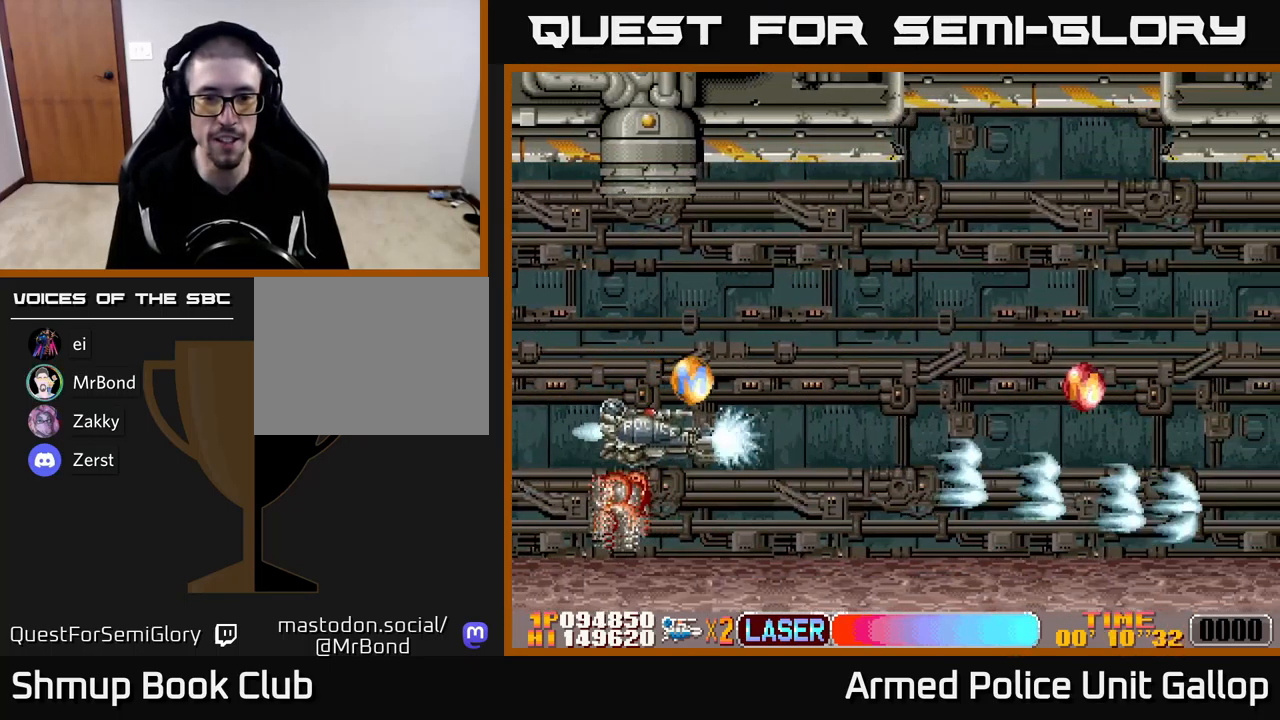
{"buttons": ["A", "DPAD_RIGHT"], "left_stick": "center", "events": [[233, "DPAD_RIGHT", "down"], [317, "DPAD_UP", "up"]]}
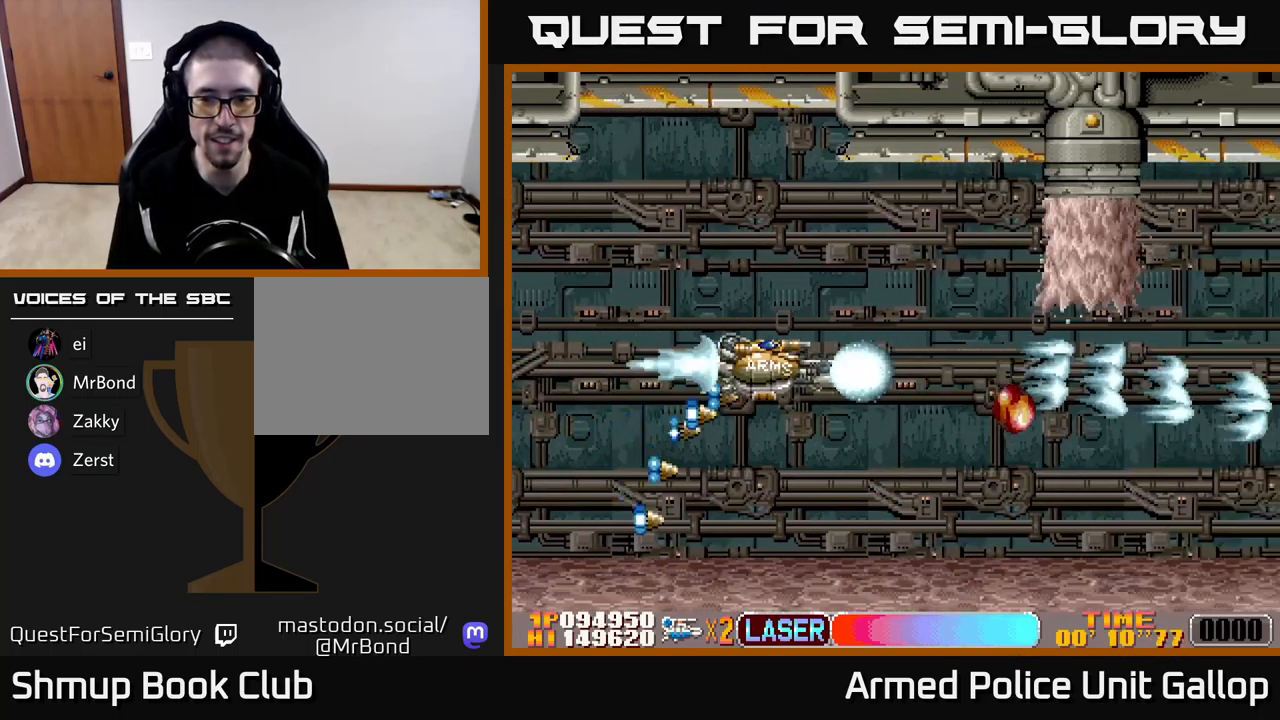
{"buttons": ["A", "DPAD_RIGHT"], "left_stick": "center", "events": [[233, "DPAD_DOWN", "down"], [333, "DPAD_DOWN", "up"]]}
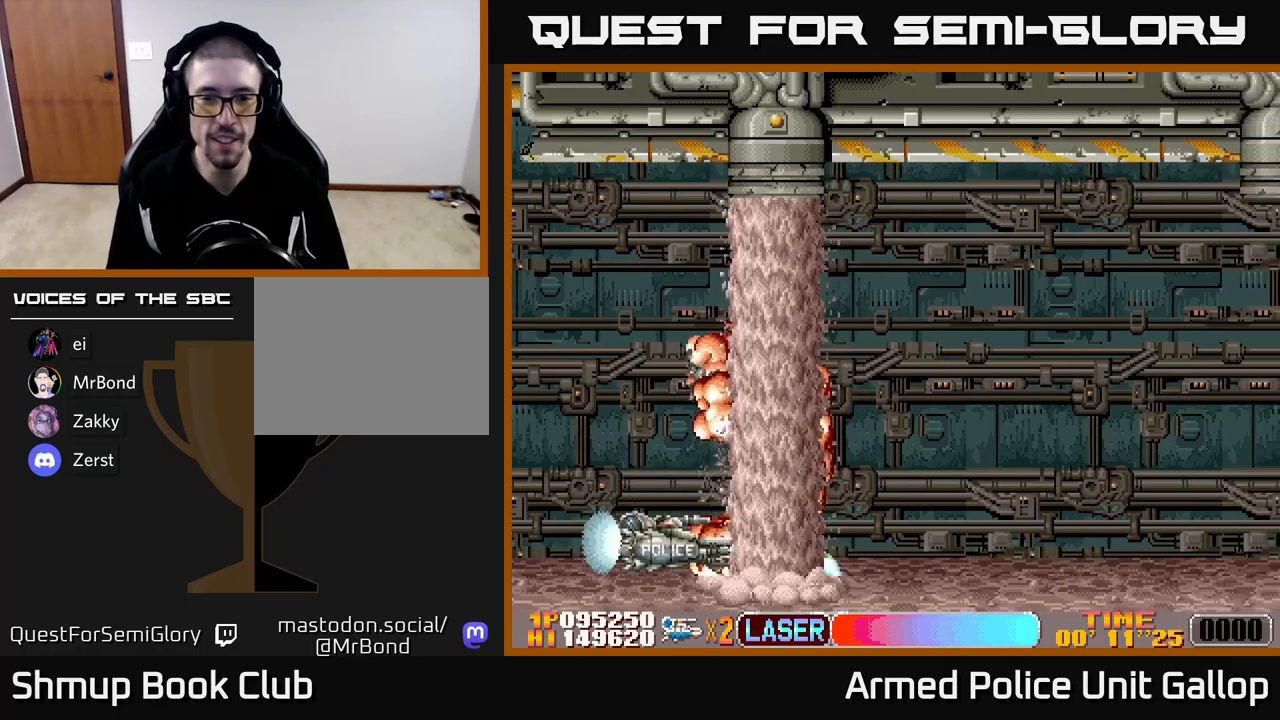
{"buttons": ["A", "DPAD_UP", "DPAD_RIGHT"], "left_stick": "center", "events": [[67, "DPAD_UP", "down"]]}
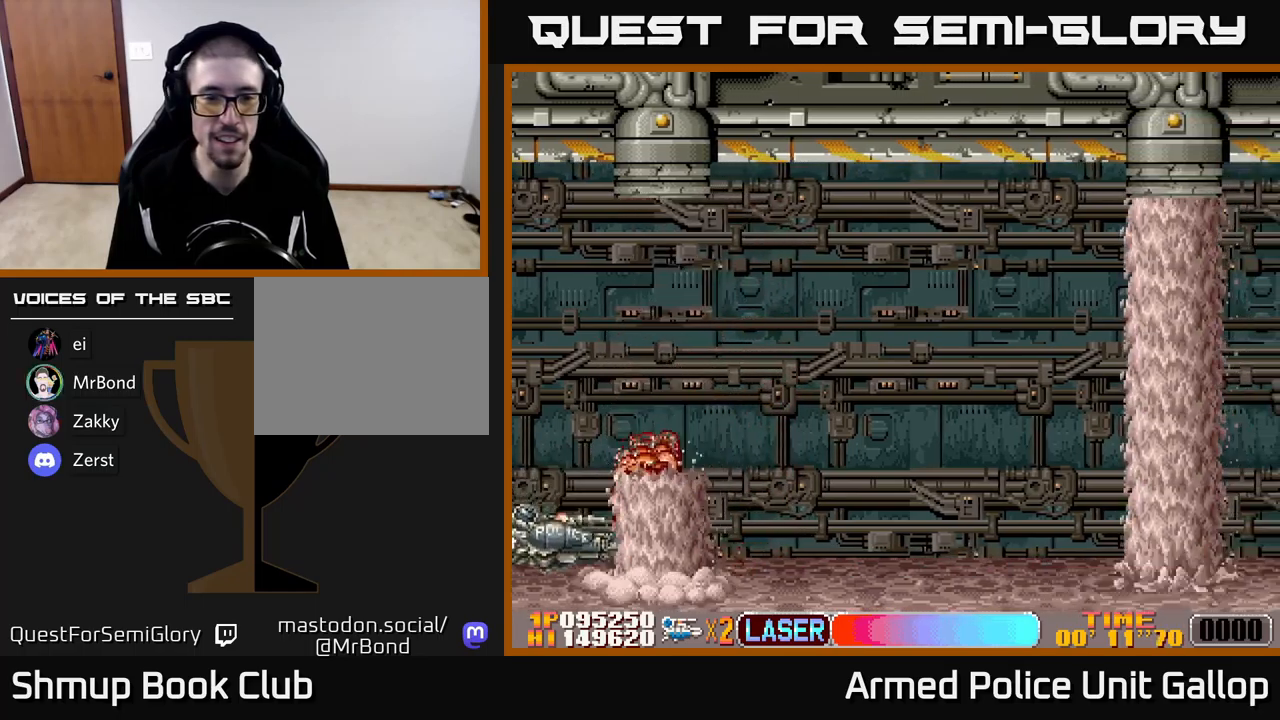
{"buttons": ["A", "DPAD_UP", "DPAD_RIGHT"], "left_stick": "center", "events": []}
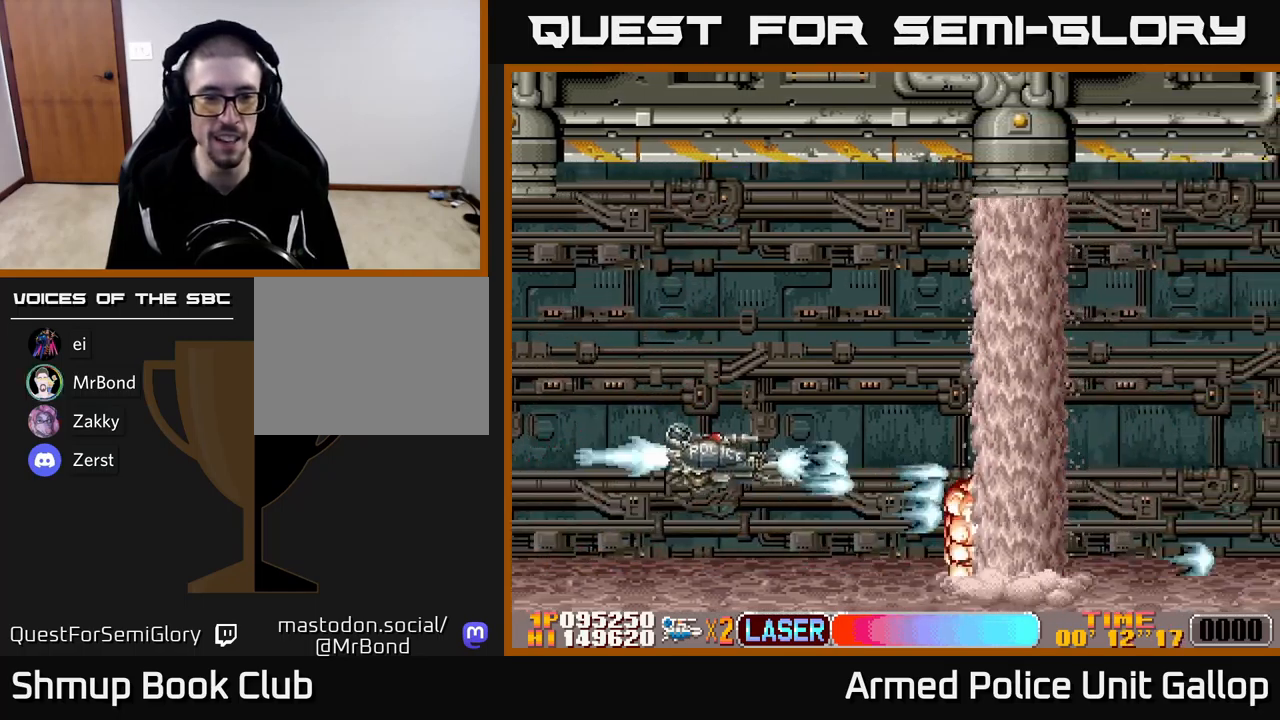
{"buttons": ["A", "DPAD_RIGHT"], "left_stick": "center", "events": [[483, "DPAD_UP", "up"]]}
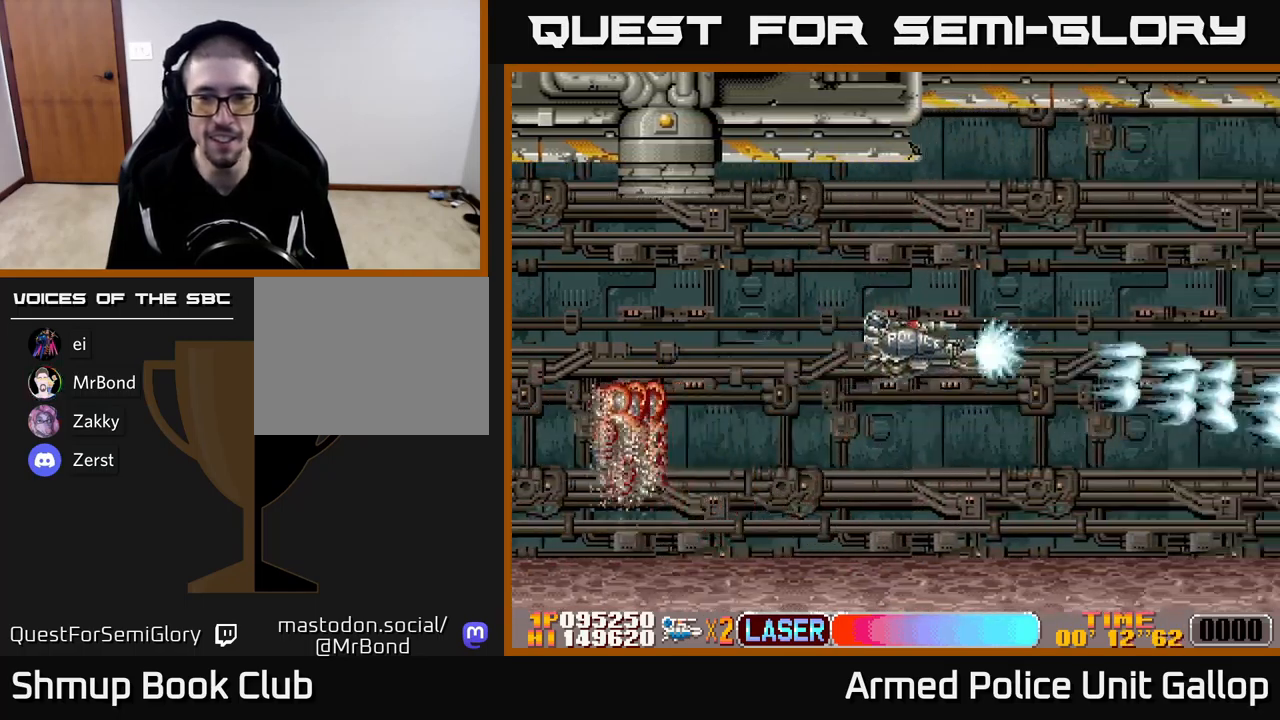
{"buttons": ["A", "DPAD_LEFT"], "left_stick": "center", "events": [[133, "DPAD_DOWN", "down"], [217, "DPAD_RIGHT", "up"], [250, "DPAD_DOWN", "up"], [400, "DPAD_LEFT", "down"]]}
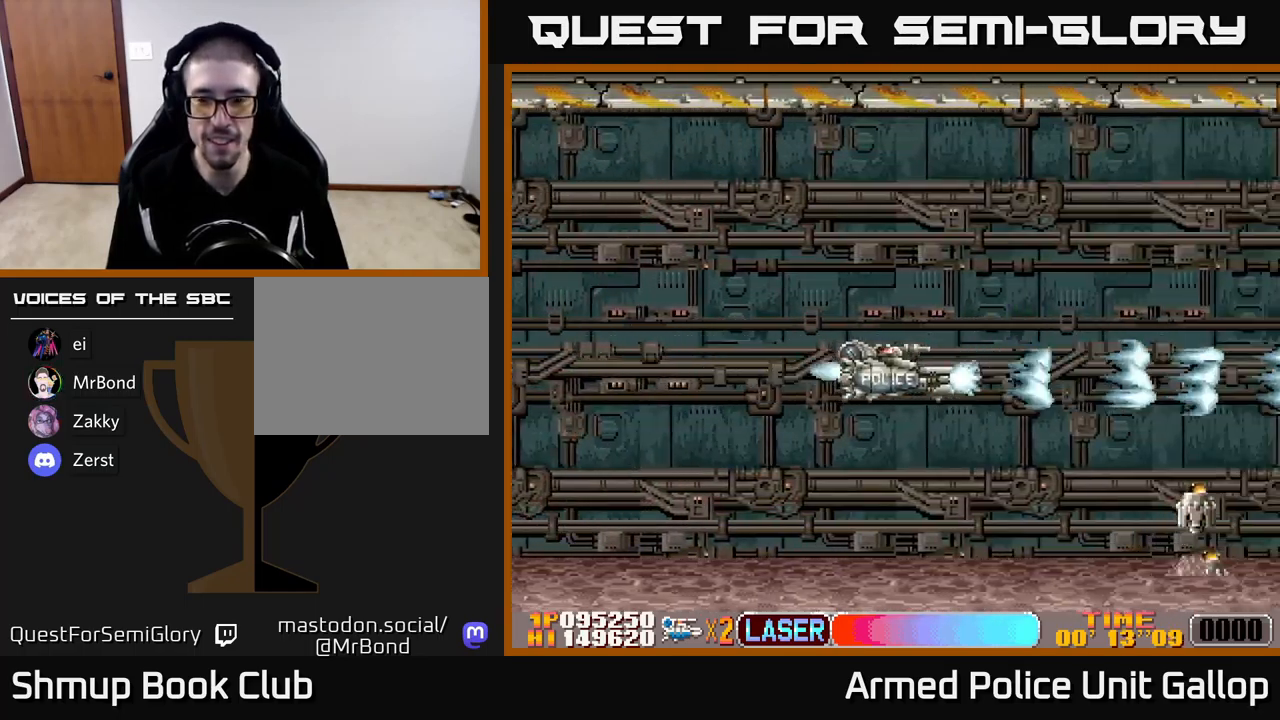
{"buttons": ["A", "DPAD_DOWN"], "left_stick": "center", "events": [[150, "DPAD_LEFT", "up"], [183, "DPAD_DOWN", "down"], [183, "DPAD_RIGHT", "down"], [350, "DPAD_RIGHT", "up"]]}
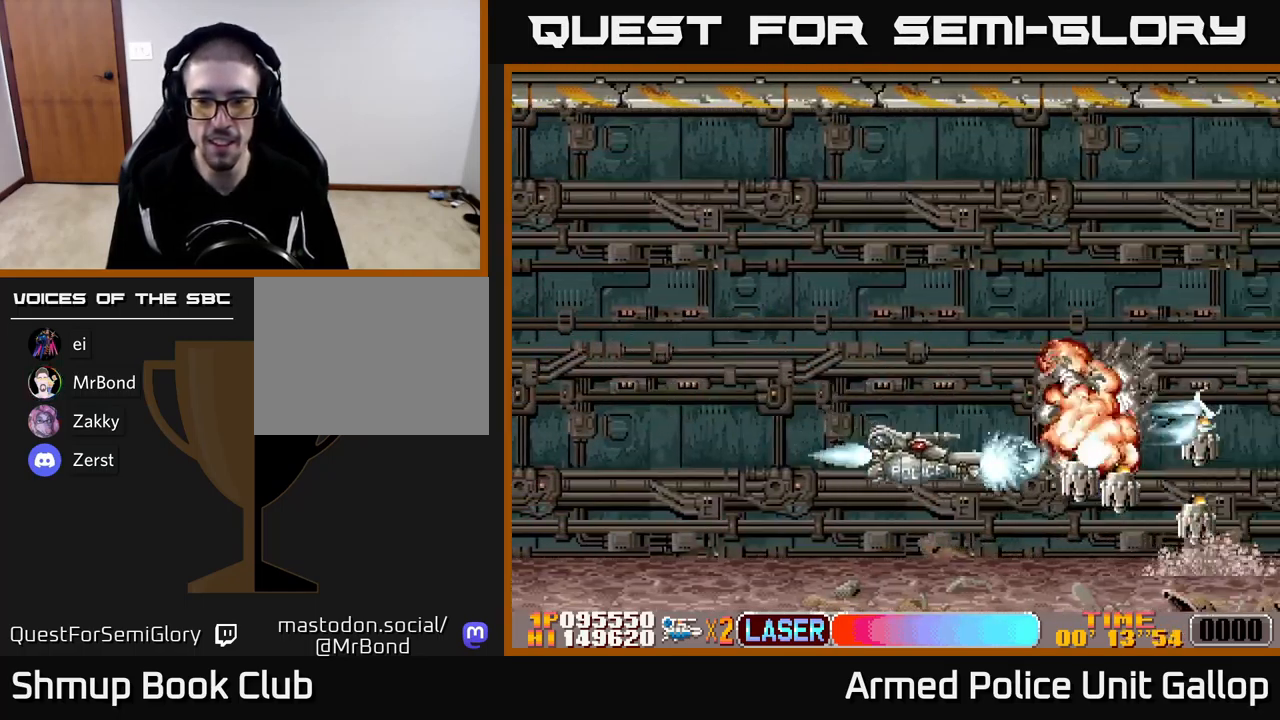
{"buttons": ["A", "DPAD_UP"], "left_stick": "center", "events": [[133, "DPAD_DOWN", "up"], [133, "DPAD_LEFT", "down"], [150, "DPAD_UP", "down"], [183, "DPAD_LEFT", "up"]]}
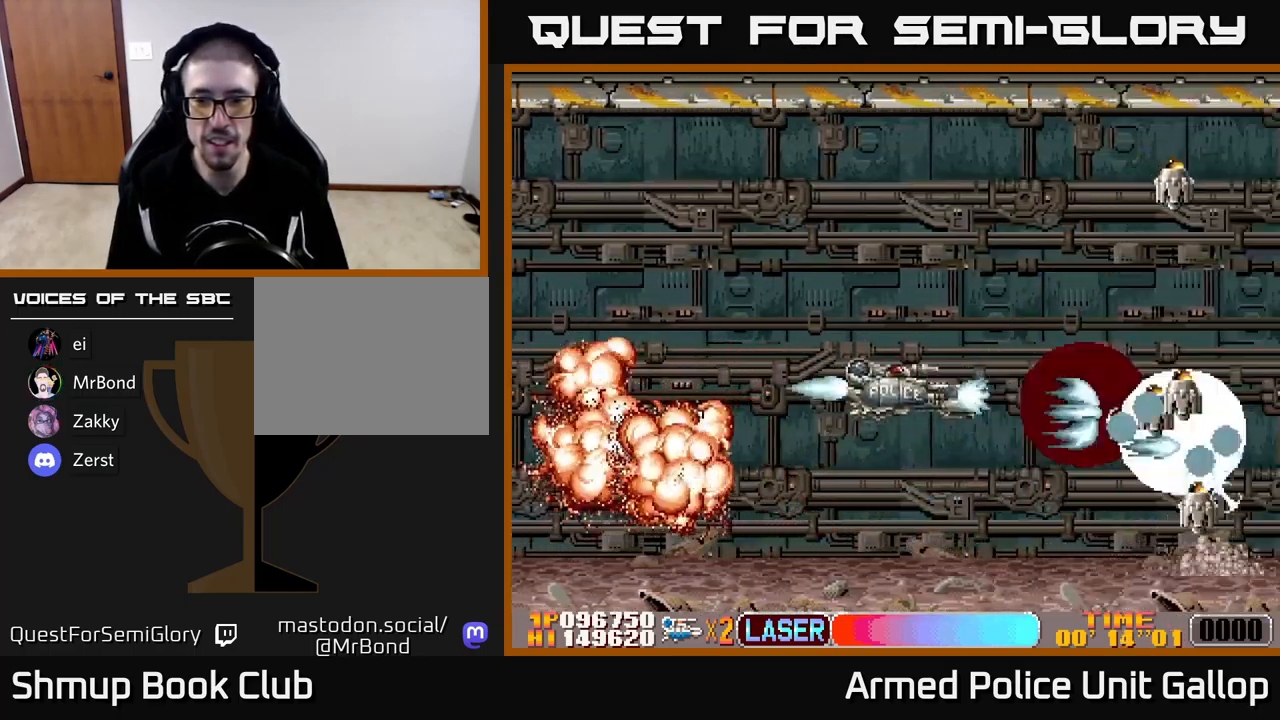
{"buttons": ["B", "DPAD_DOWN", "DPAD_LEFT"], "left_stick": "center", "events": [[217, "A", "up"], [217, "B", "down"], [467, "DPAD_LEFT", "down"], [483, "DPAD_UP", "up"], [500, "DPAD_DOWN", "down"]]}
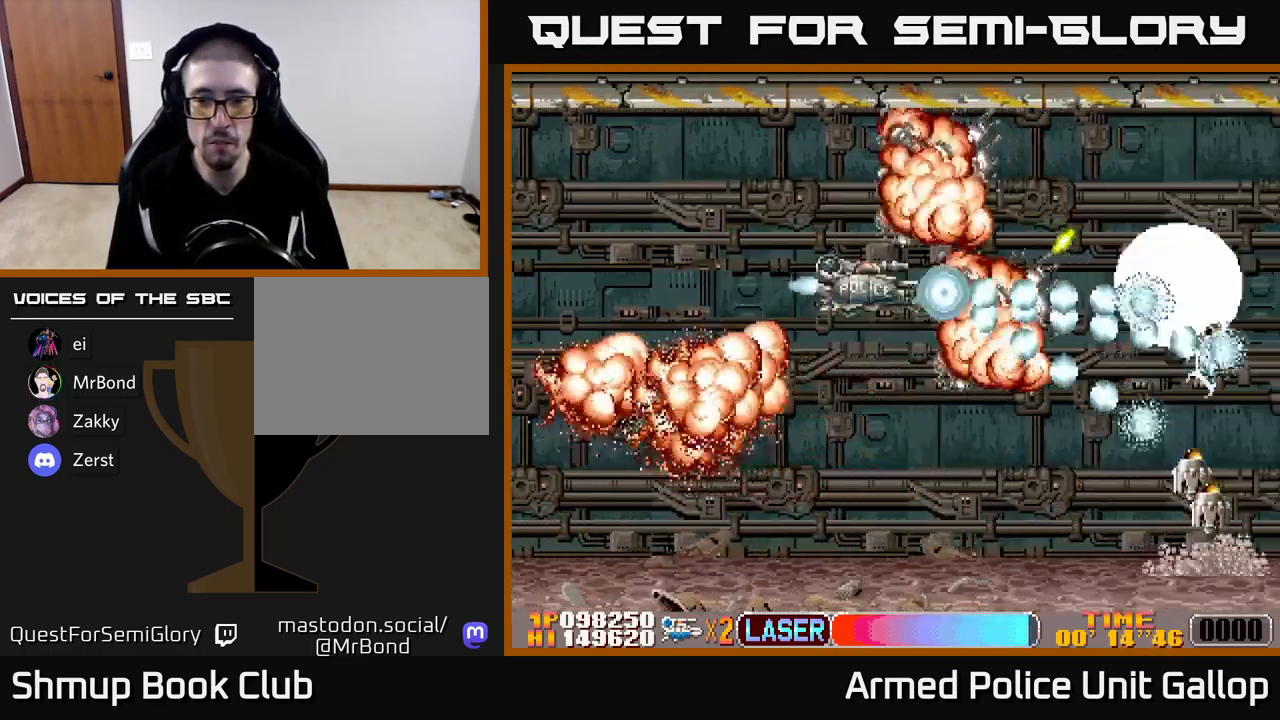
{"buttons": ["A", "DPAD_UP", "DPAD_LEFT"], "left_stick": "center", "events": [[67, "DPAD_LEFT", "up"], [317, "A", "down"], [367, "B", "up"], [367, "DPAD_DOWN", "up"], [367, "DPAD_LEFT", "down"], [400, "DPAD_UP", "down"]]}
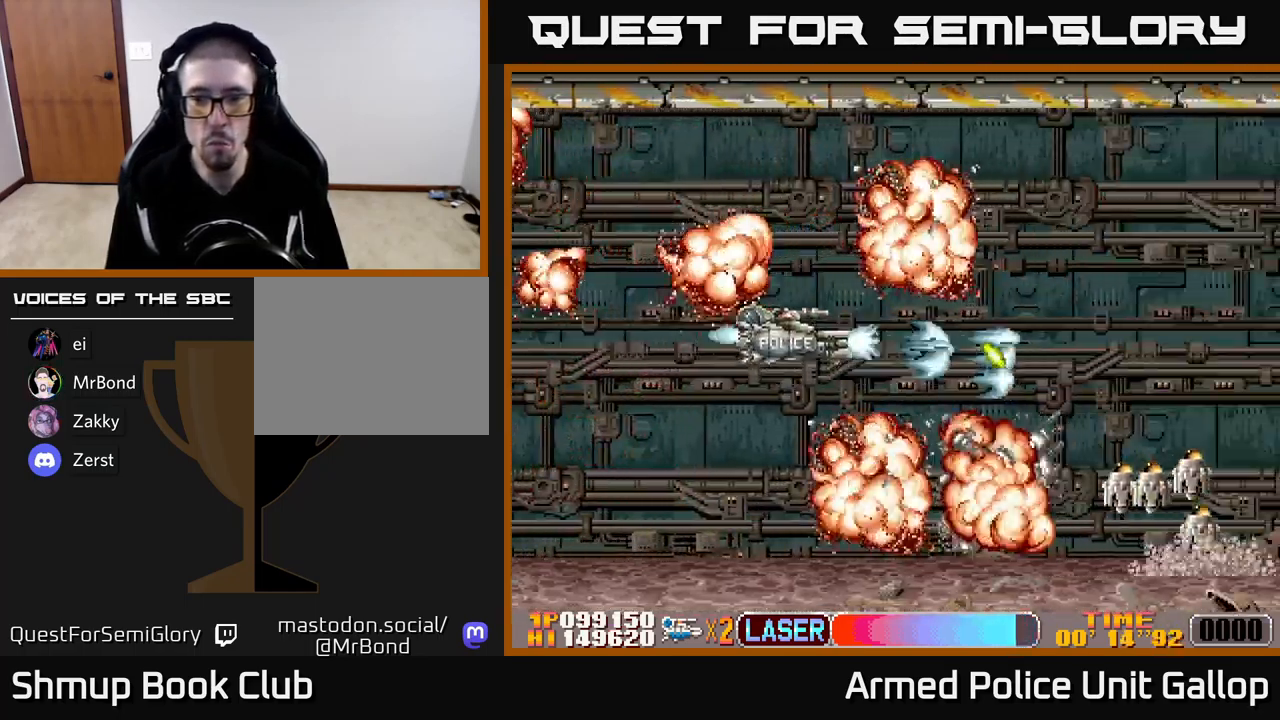
{"buttons": ["B", "DPAD_LEFT"], "left_stick": "center", "events": [[33, "DPAD_LEFT", "up"], [83, "DPAD_RIGHT", "down"], [250, "DPAD_UP", "up"], [300, "DPAD_DOWN", "down"], [317, "A", "up"], [317, "B", "down"], [317, "DPAD_RIGHT", "up"], [350, "DPAD_LEFT", "down"], [400, "DPAD_DOWN", "up"]]}
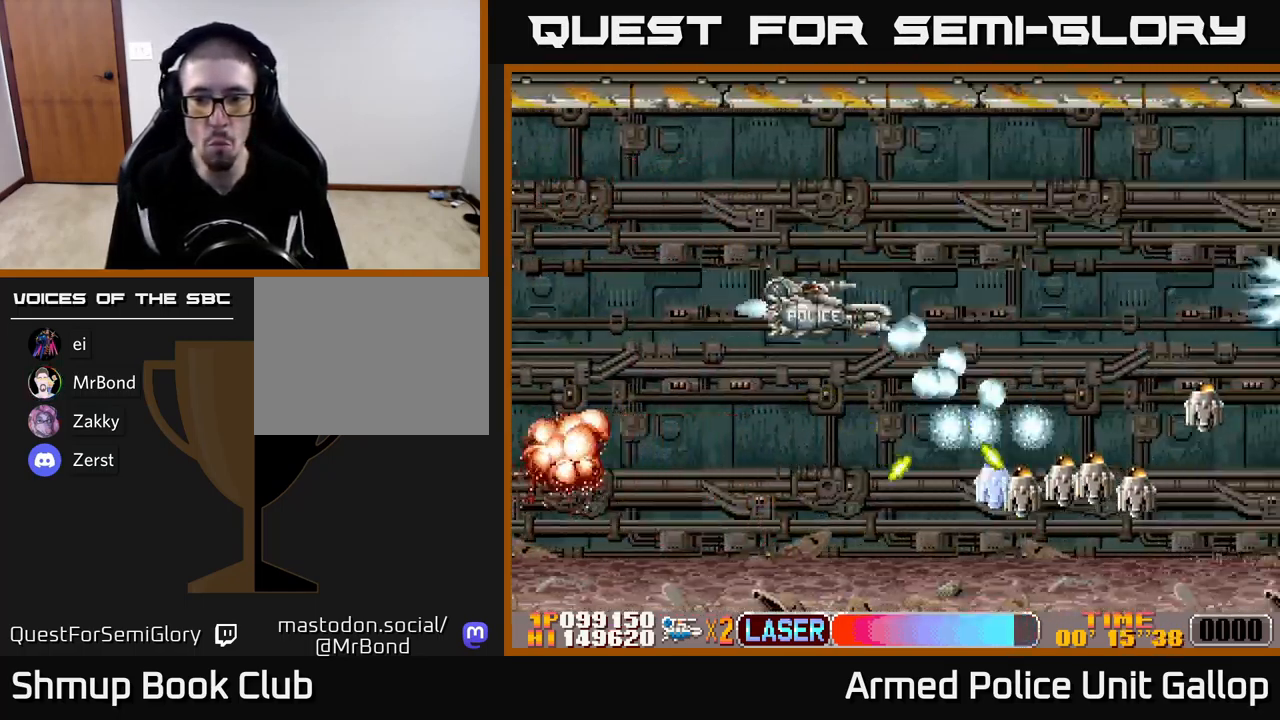
{"buttons": ["A", "DPAD_DOWN", "DPAD_LEFT"], "left_stick": "center", "events": [[17, "DPAD_DOWN", "down"], [33, "DPAD_LEFT", "up"], [367, "A", "down"], [400, "B", "up"], [434, "DPAD_LEFT", "down"]]}
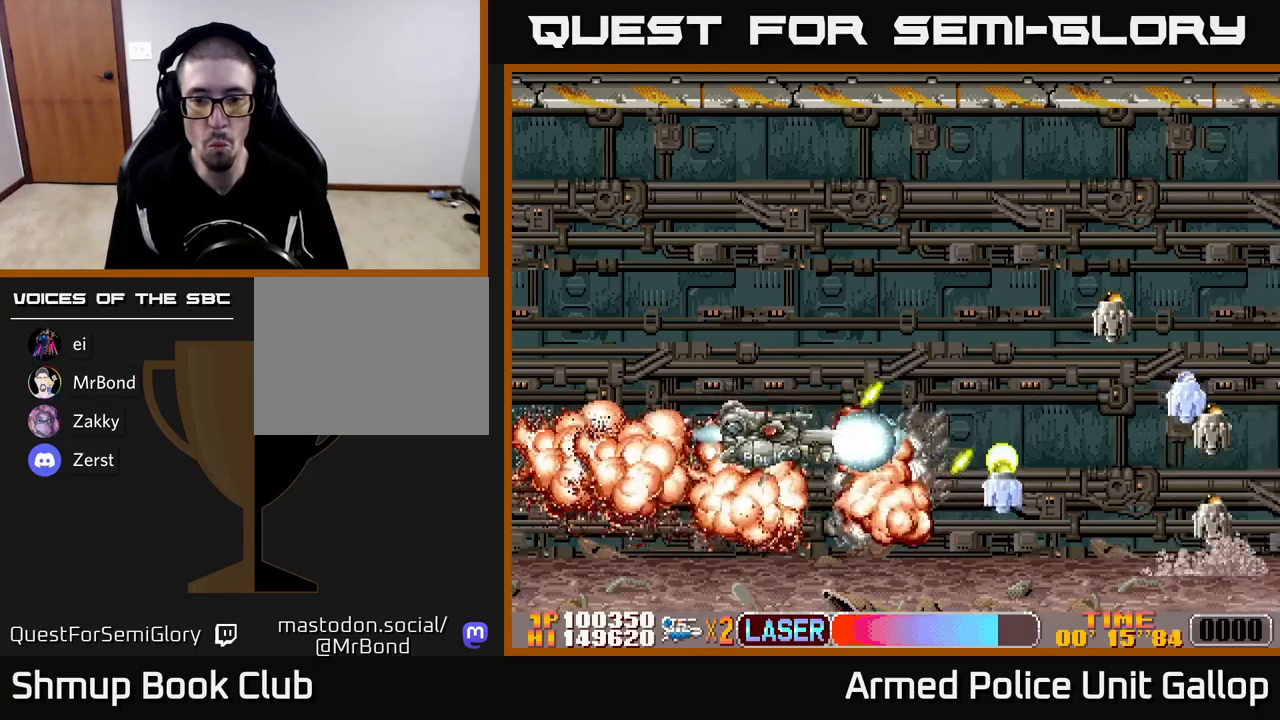
{"buttons": ["A", "DPAD_UP", "DPAD_LEFT"], "left_stick": "center", "events": [[117, "DPAD_LEFT", "up"], [200, "DPAD_RIGHT", "down"], [267, "DPAD_RIGHT", "up"], [317, "DPAD_LEFT", "down"], [334, "DPAD_DOWN", "up"], [384, "DPAD_UP", "down"]]}
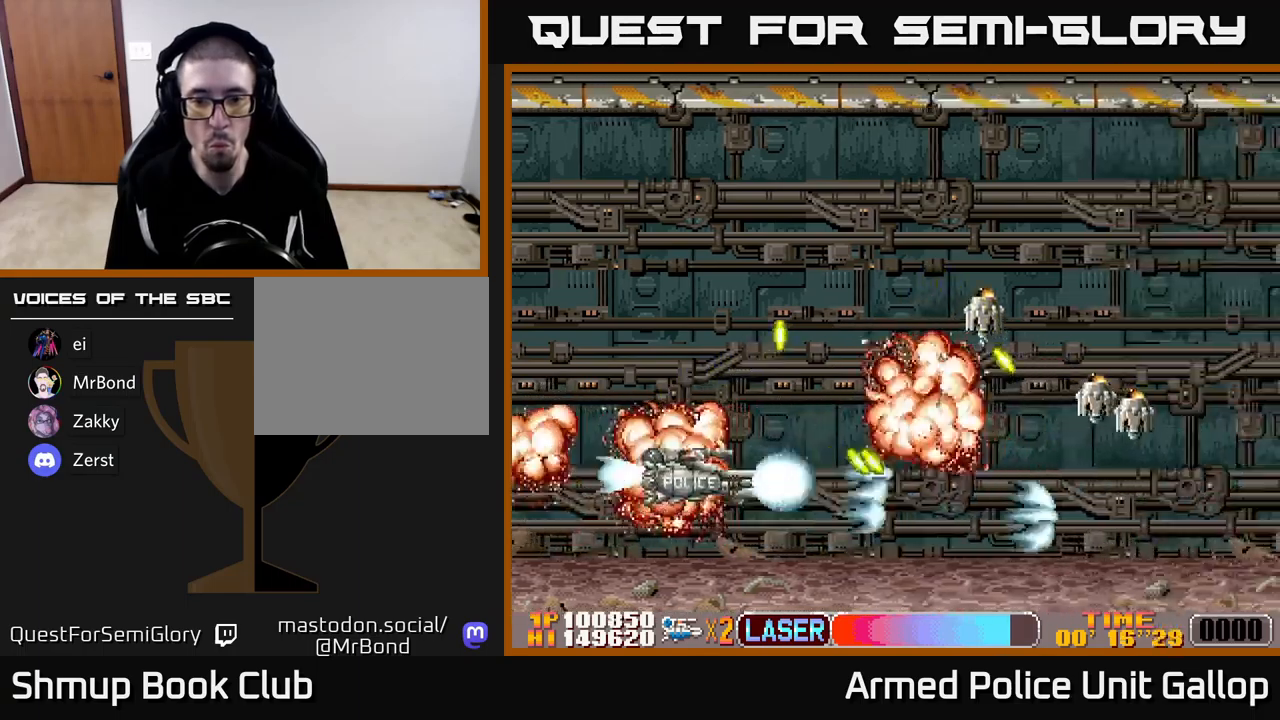
{"buttons": ["A", "DPAD_UP"], "left_stick": "center", "events": [[200, "DPAD_LEFT", "up"]]}